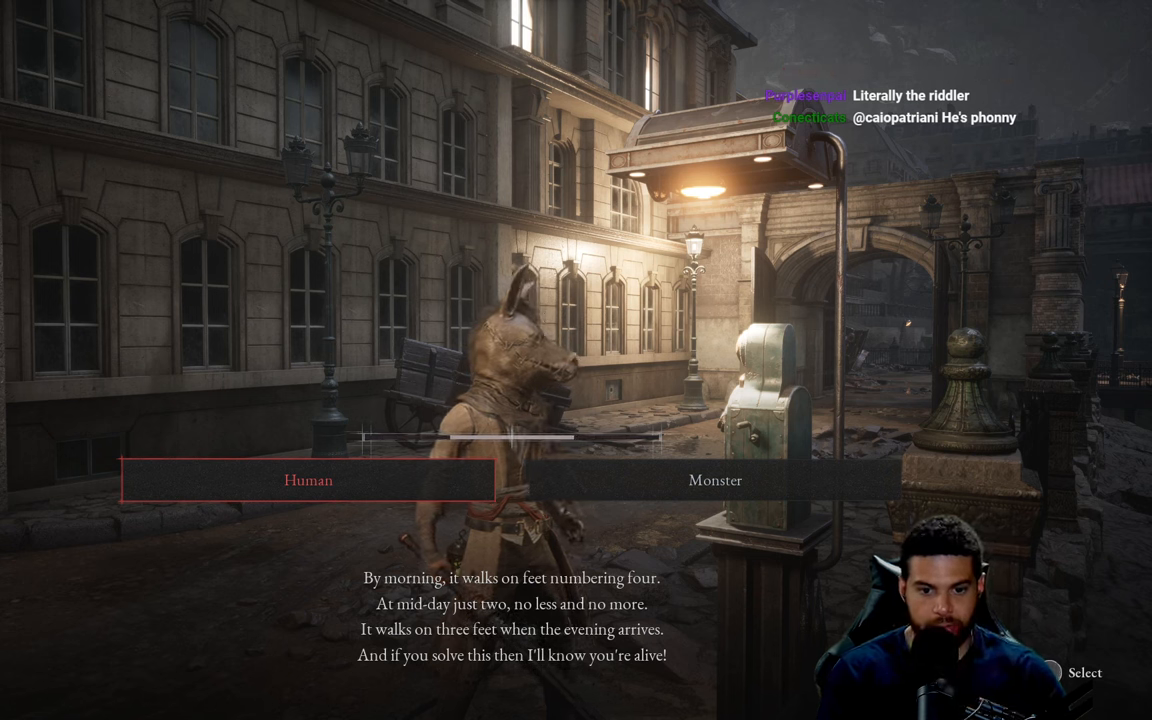
Gameplay with a controller (Xbox layout); each line is a JSON object with the inputs held at the frame after it. "events" lists button and stick changes between this image and that frame as [ms after this image, input, new state], when the widget could be followed in between.
{"buttons": ["DPAD_RIGHT"], "left_stick": "center", "right_stick": "center", "events": [[367, "DPAD_RIGHT", "down"]]}
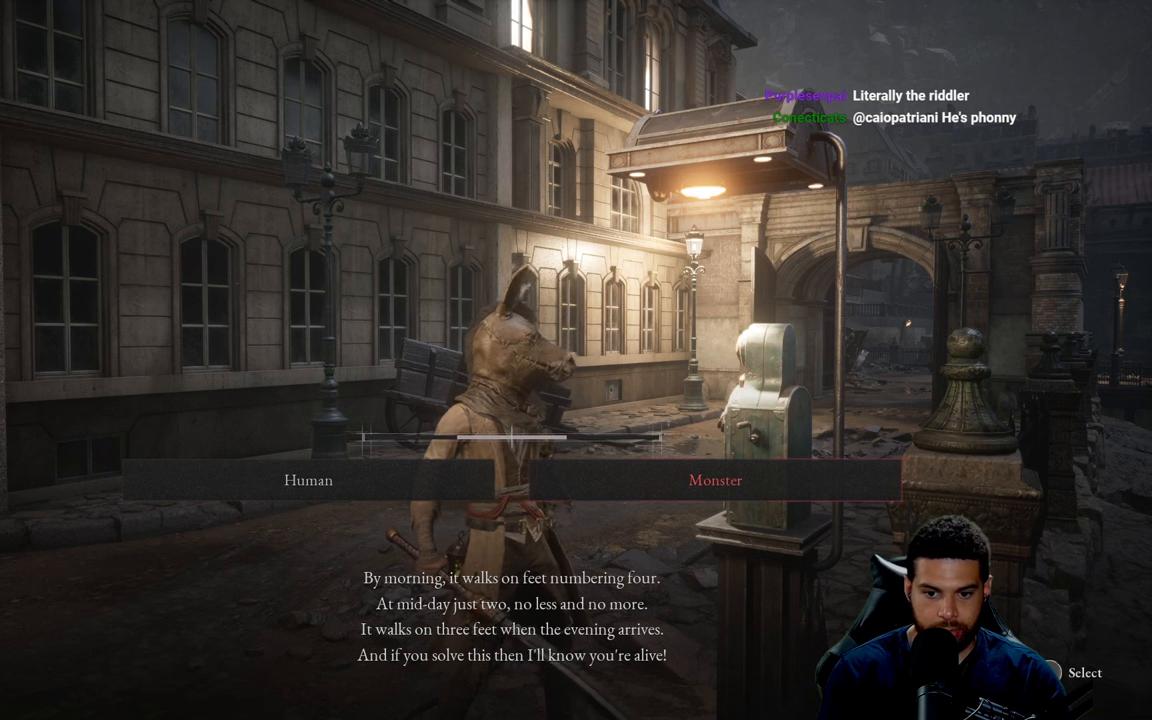
{"buttons": [], "left_stick": "center", "right_stick": "center", "events": [[16, "DPAD_RIGHT", "up"]]}
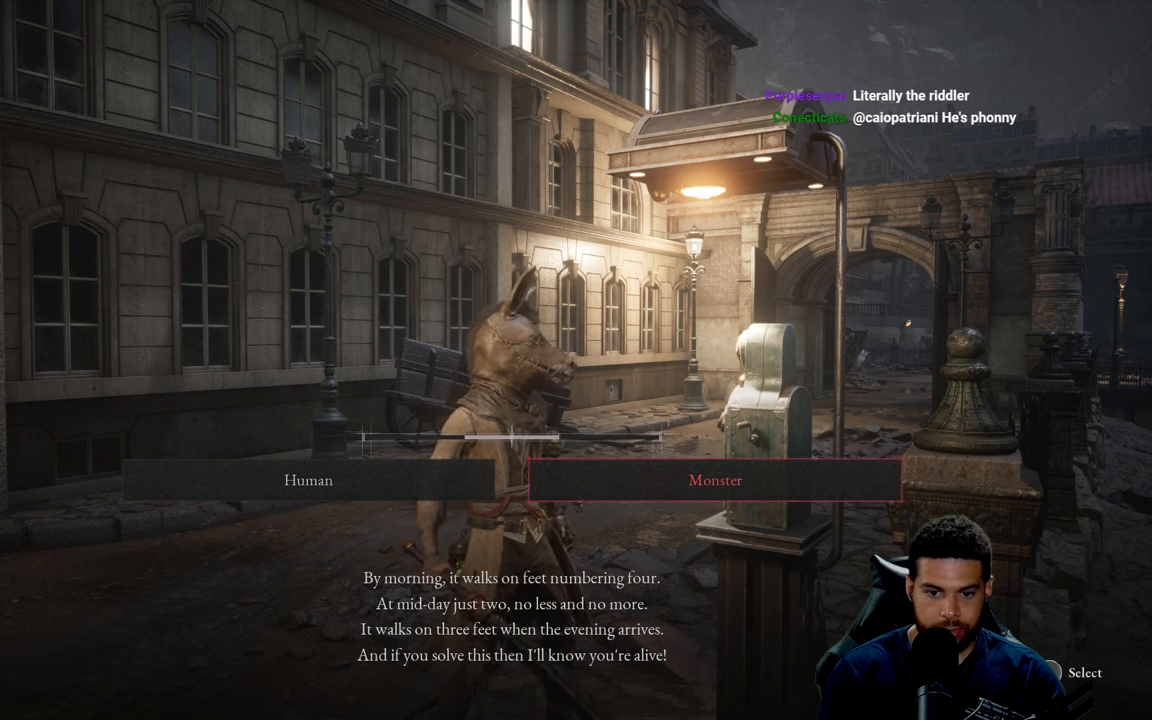
{"buttons": [], "left_stick": "center", "right_stick": "center", "events": []}
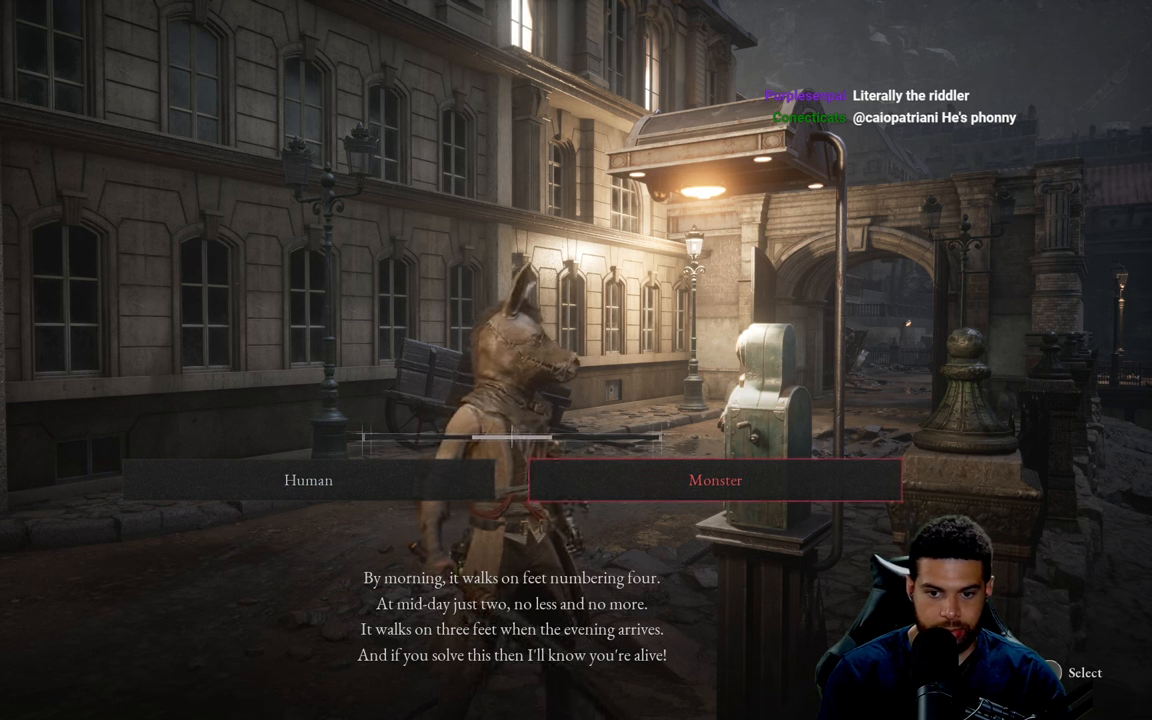
{"buttons": [], "left_stick": "center", "right_stick": "center", "events": [[50, "A", "down"], [216, "A", "up"]]}